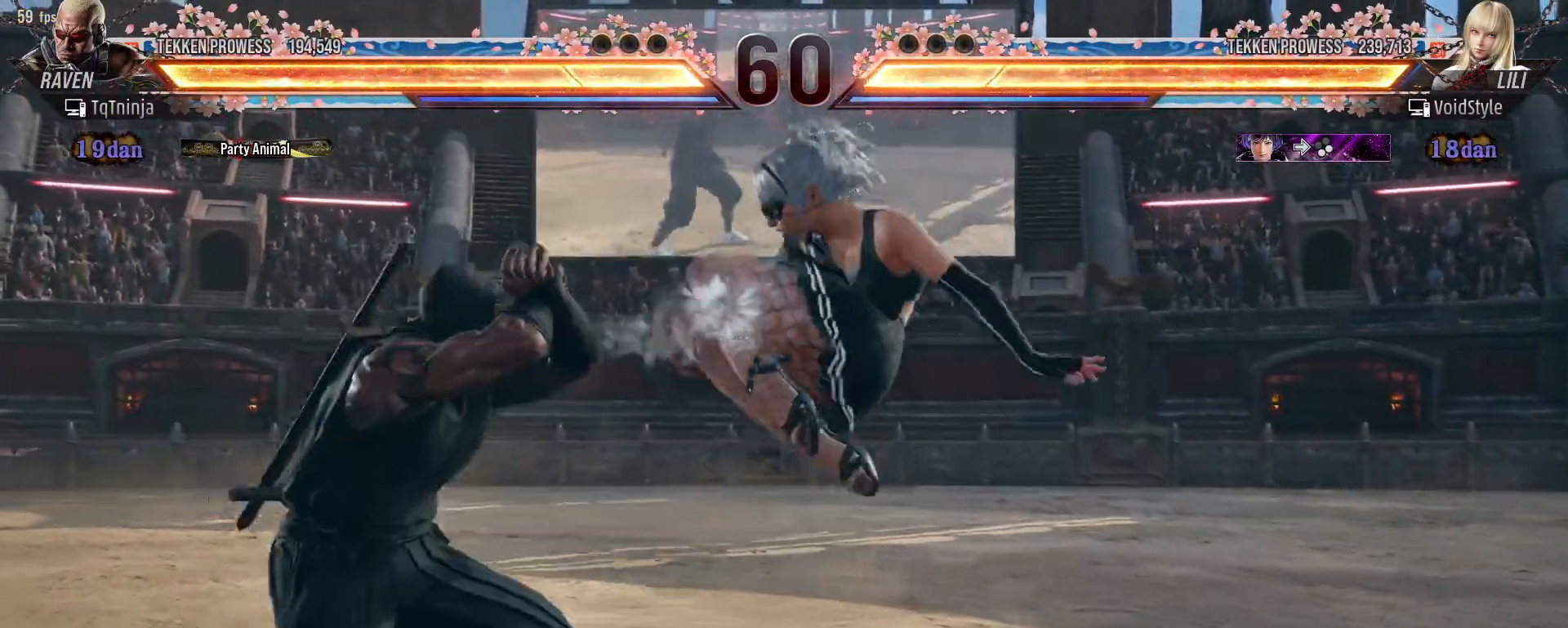
Gameplay with a controller (arcade stick); each line is a JSON object with the inputs held at the frame after it (dt_ms = milliseconds from this image to that frame). "events" lists button and stick changes between this image and that frame as [ms after this image, input, new state], when the widget could be followed in between. Not read: L2 L3 R3.
{"dt_ms": 1000, "buttons": [], "left_stick": "up", "events": [[233, "left_stick", "down-right"], [267, "SQUARE", "down"], [300, "SQUARE", "up"], [350, "CIRCLE", "down"], [367, "left_stick", "center"], [400, "CIRCLE", "up"], [500, "left_stick", "left"], [883, "TRIANGLE", "down"], [900, "left_stick", "center"], [950, "SQUARE", "down"], [950, "left_stick", "up"], [967, "TRIANGLE", "up"], [1000, "SQUARE", "up"]]}
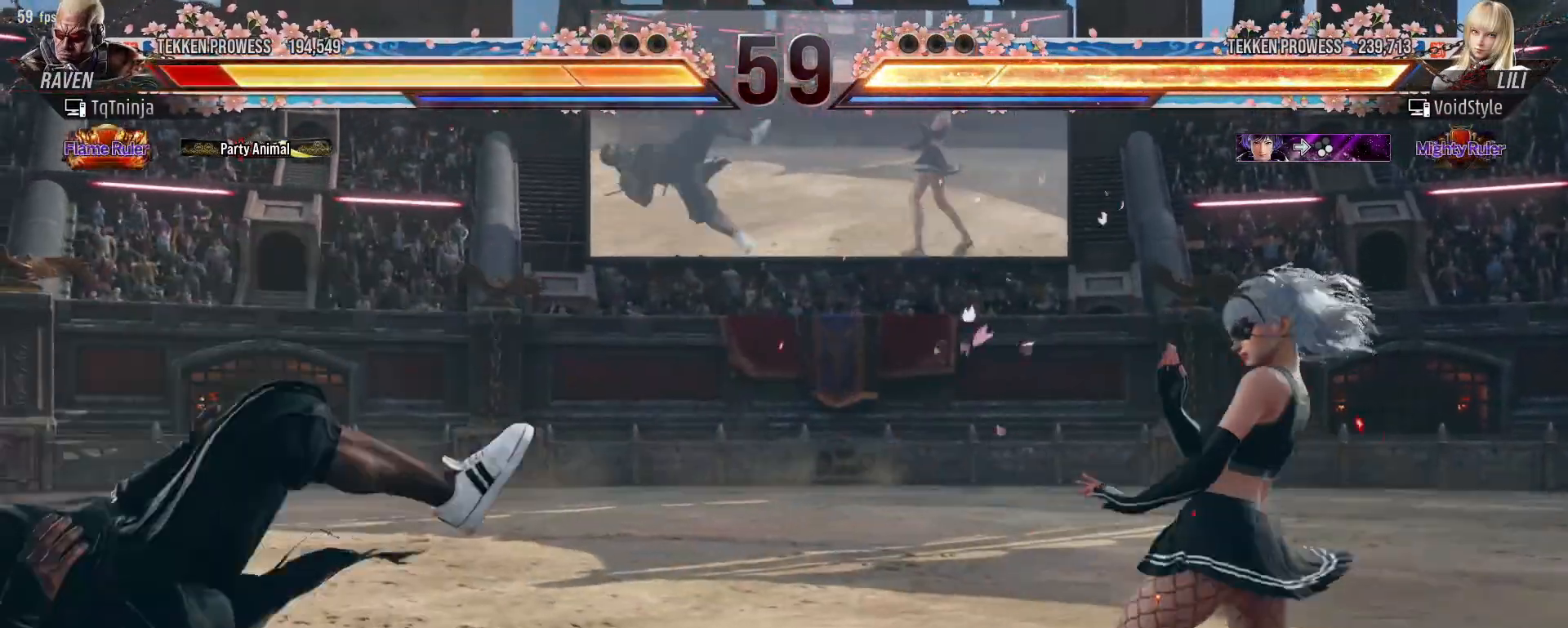
{"dt_ms": 500, "buttons": [], "left_stick": "center", "events": [[33, "TRIANGLE", "down"], [100, "SQUARE", "down"], [100, "left_stick", "center"], [133, "TRIANGLE", "up"], [167, "SQUARE", "up"], [383, "left_stick", "left"], [450, "left_stick", "center"]]}
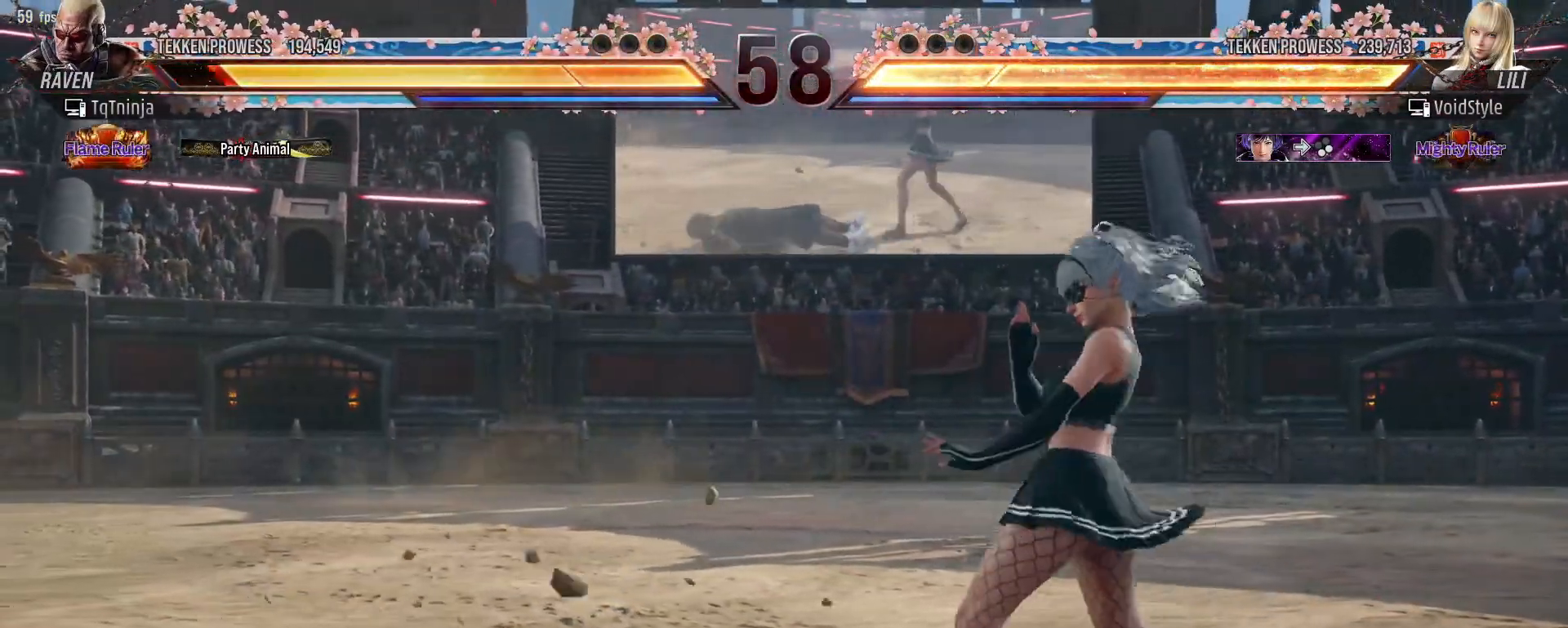
{"dt_ms": 500, "buttons": [], "left_stick": "center", "events": [[83, "left_stick", "left"], [333, "left_stick", "center"]]}
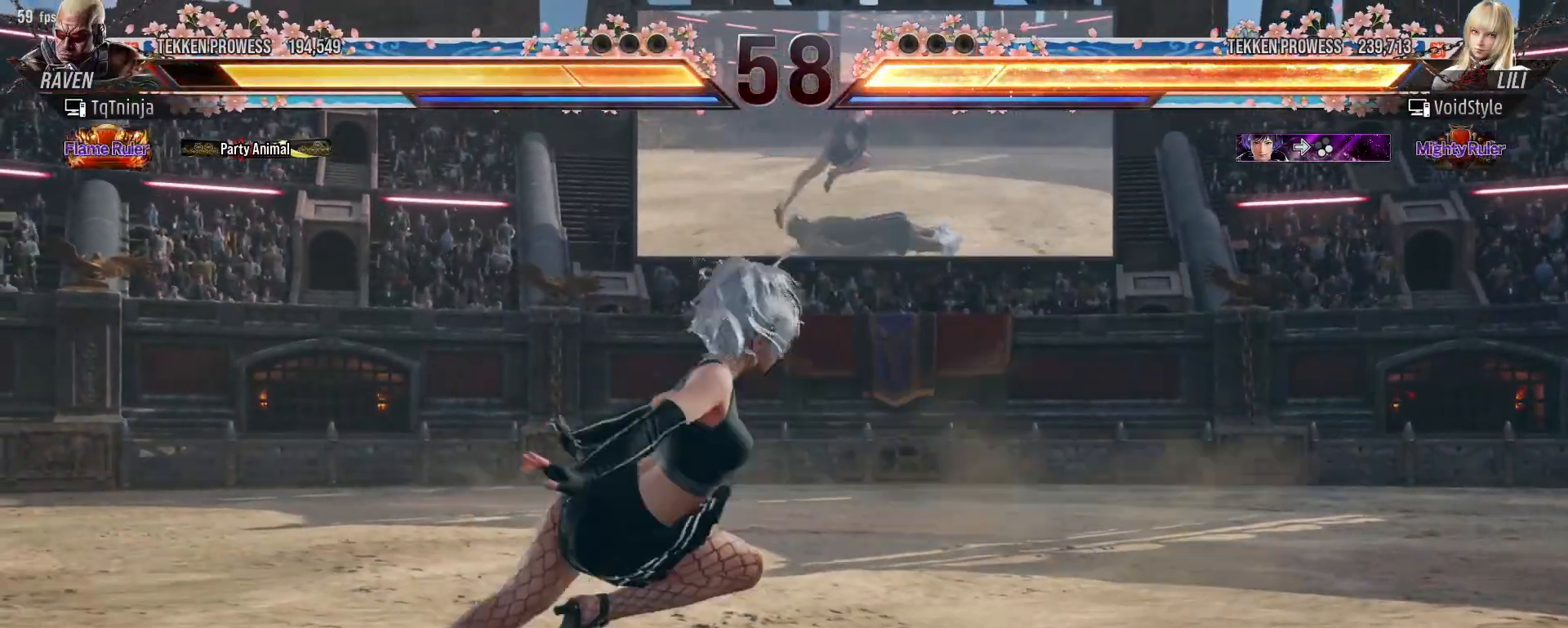
{"dt_ms": 500, "buttons": [], "left_stick": "center", "events": [[17, "CROSS", "down"], [83, "CROSS", "up"], [150, "CROSS", "down"], [233, "CROSS", "up"], [267, "CROSS", "down"], [350, "CROSS", "up"], [400, "CROSS", "down"], [467, "CROSS", "up"]]}
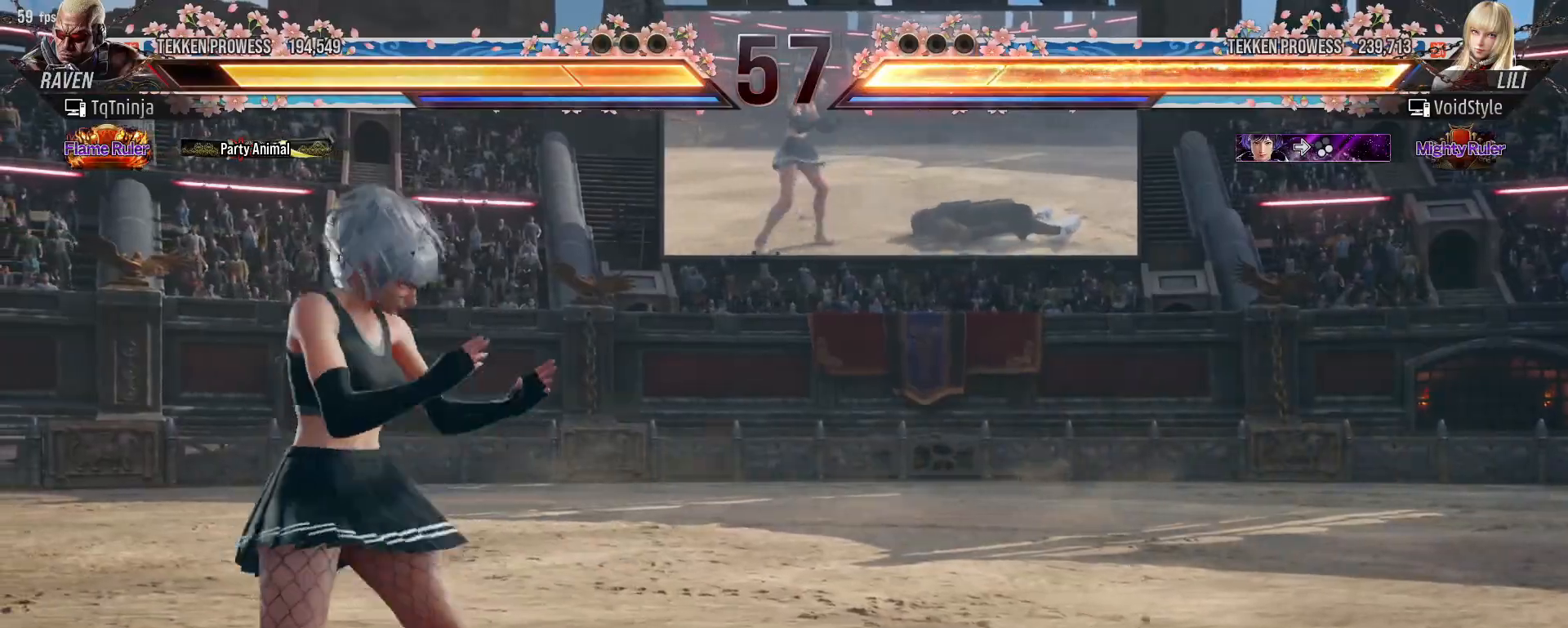
{"dt_ms": 500, "buttons": [], "left_stick": "right", "events": [[117, "START", "down"], [233, "START", "up"], [317, "START", "down"], [367, "START", "up"], [483, "left_stick", "right"]]}
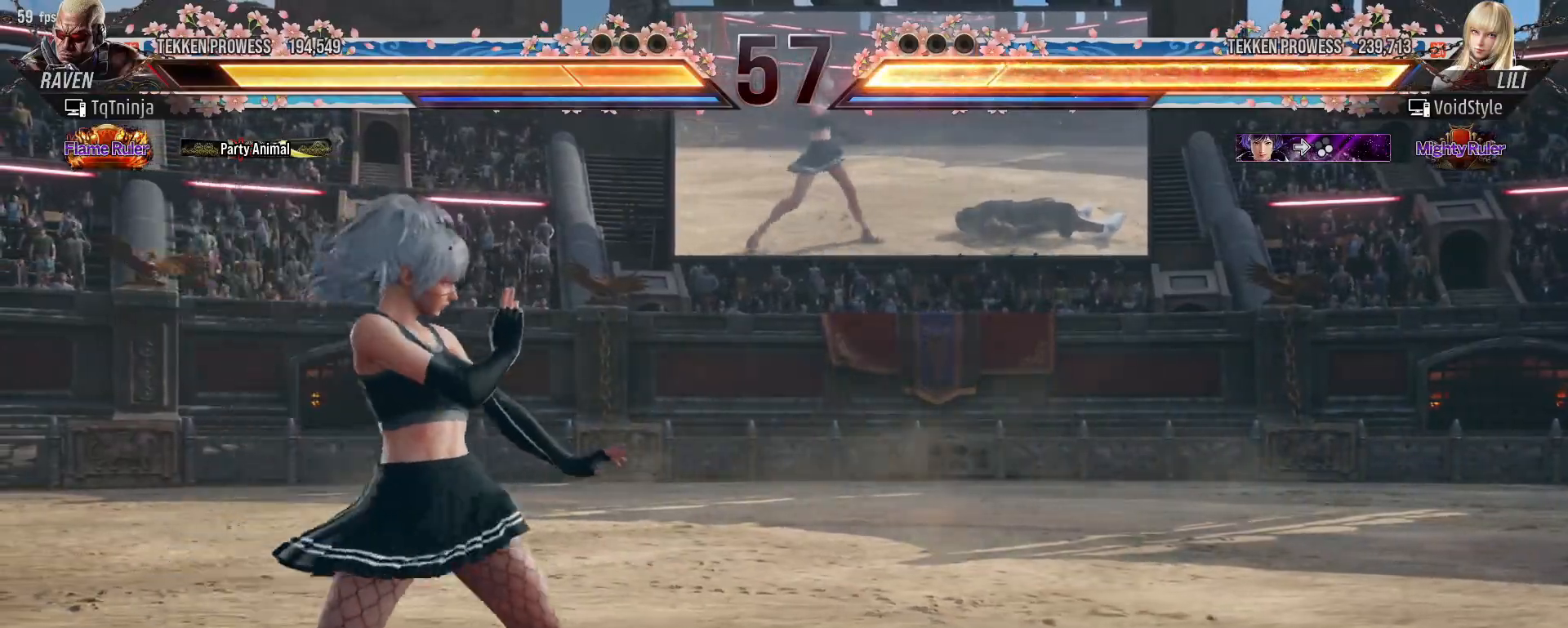
{"dt_ms": 500, "buttons": [], "left_stick": "right", "events": [[67, "left_stick", "center"], [150, "left_stick", "right"]]}
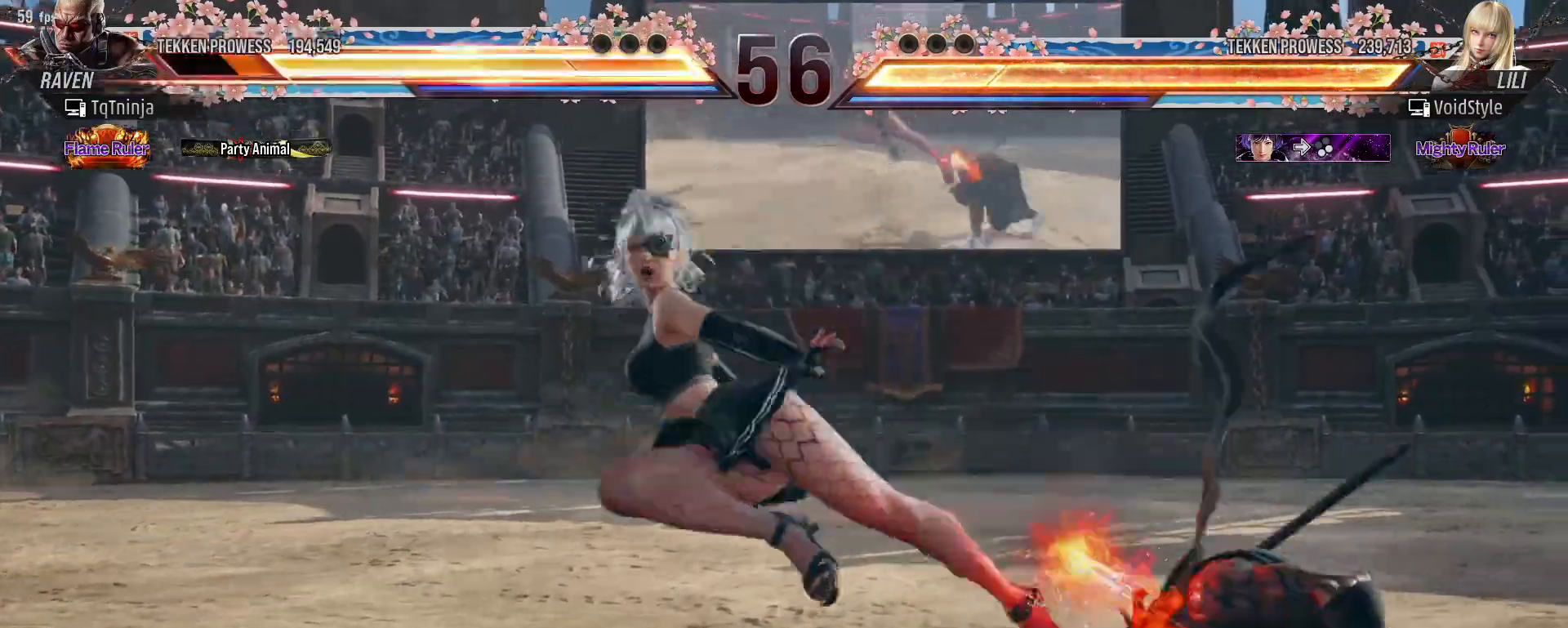
{"dt_ms": 500, "buttons": [], "left_stick": "right", "events": []}
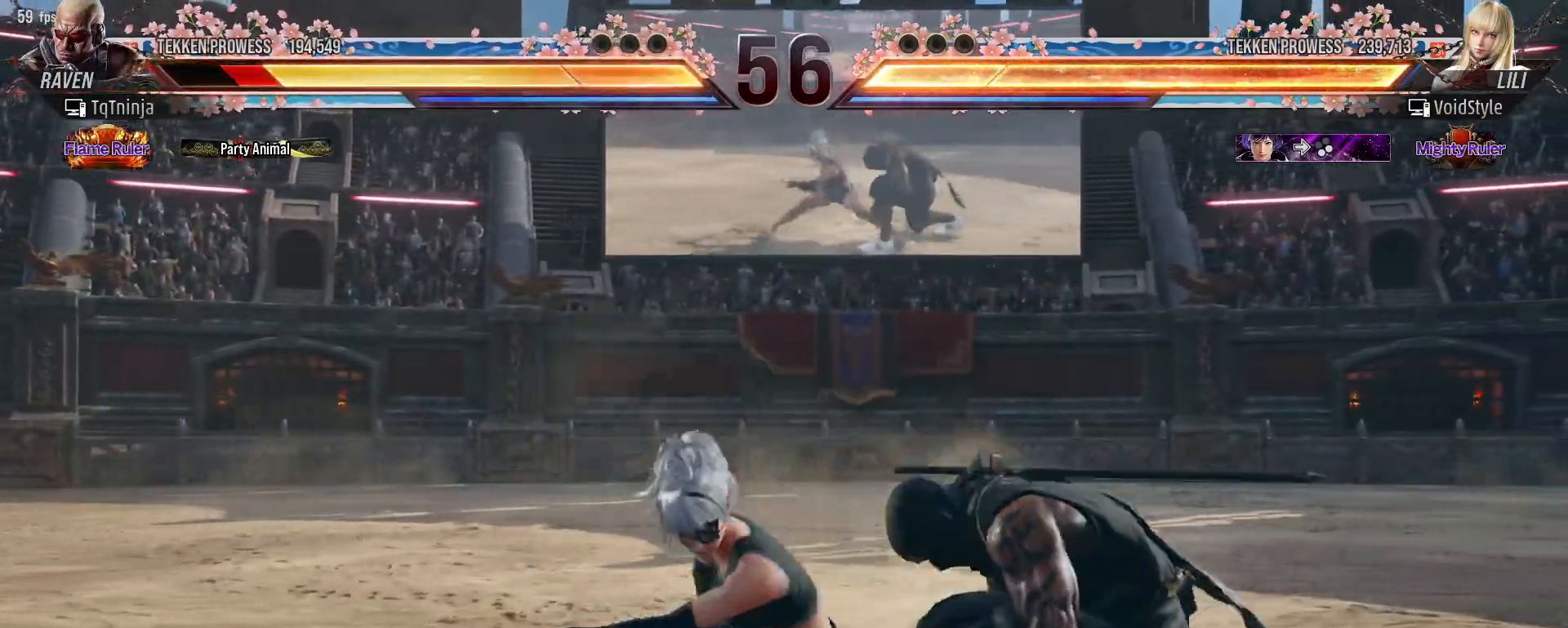
{"dt_ms": 500, "buttons": [], "left_stick": "down-left", "events": [[417, "left_stick", "down-left"]]}
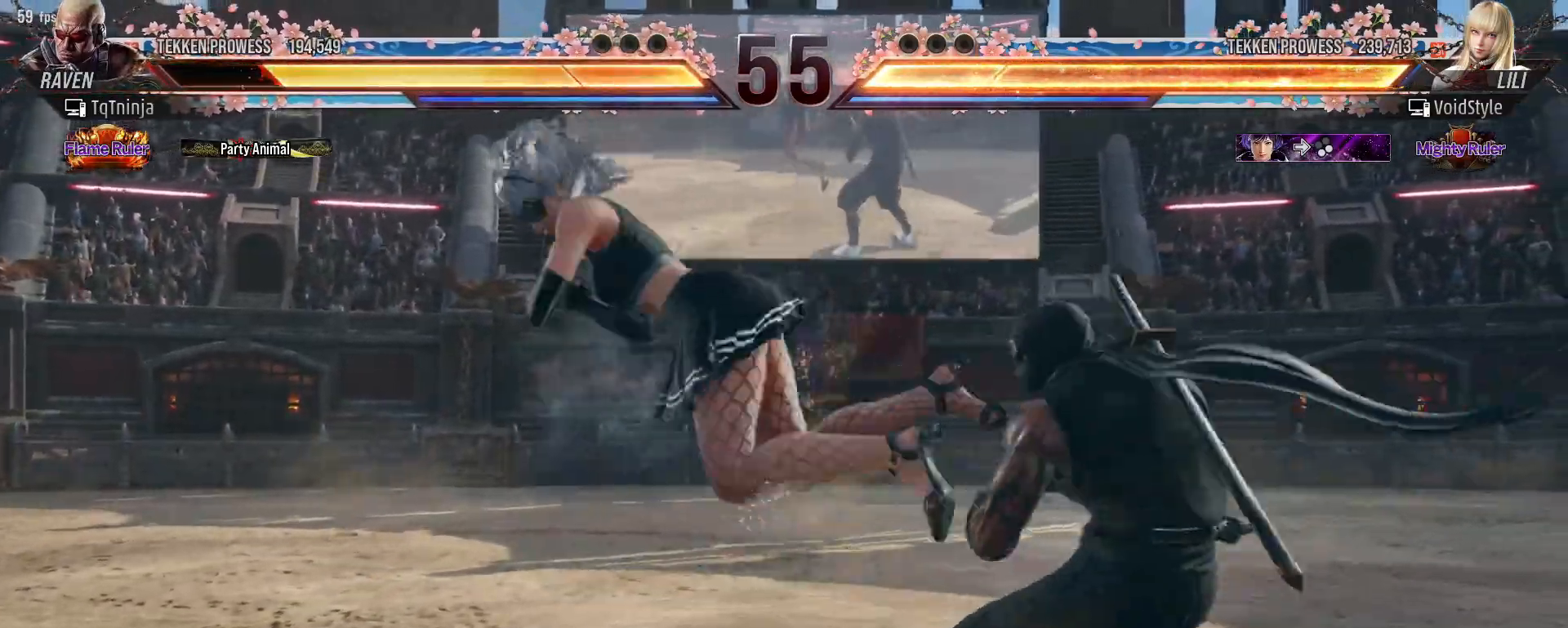
{"dt_ms": 500, "buttons": [], "left_stick": "center", "events": [[33, "left_stick", "center"], [83, "left_stick", "right"], [133, "left_stick", "center"], [200, "left_stick", "right"], [450, "left_stick", "center"]]}
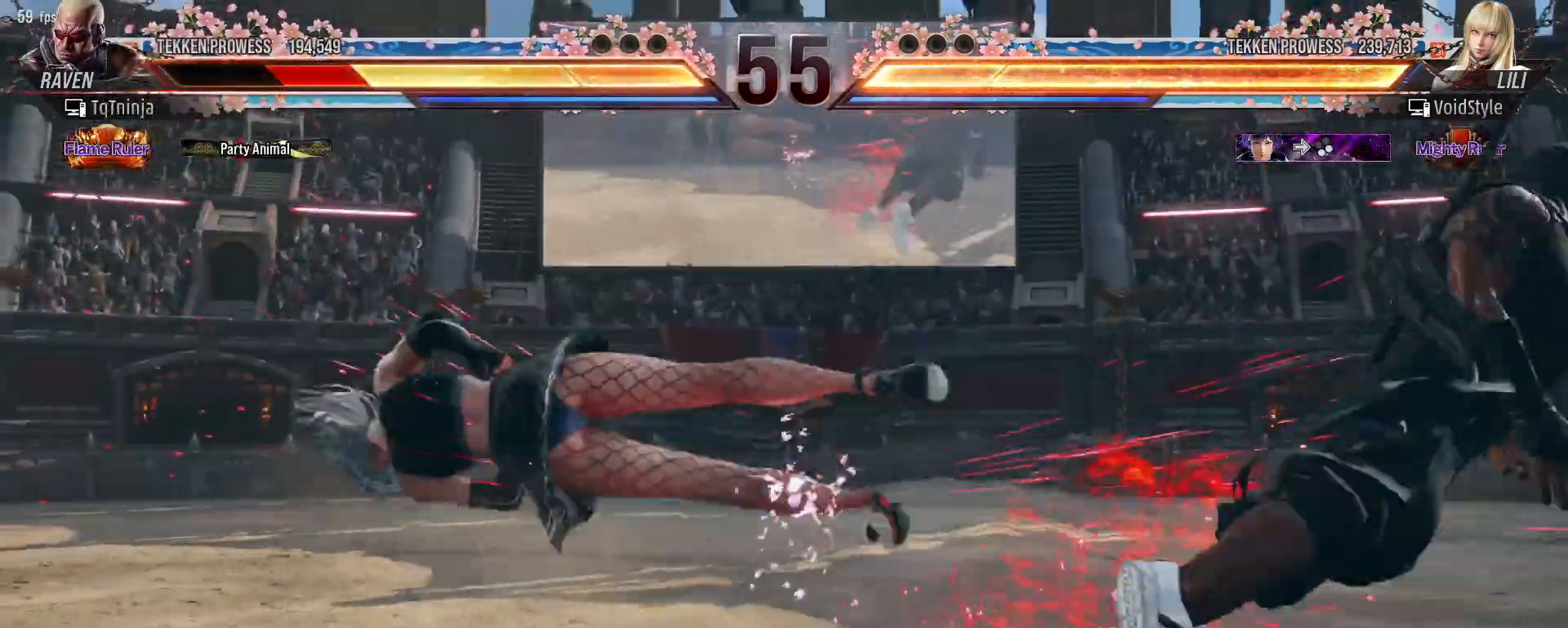
{"dt_ms": 500, "buttons": [], "left_stick": "right", "events": [[317, "left_stick", "right"]]}
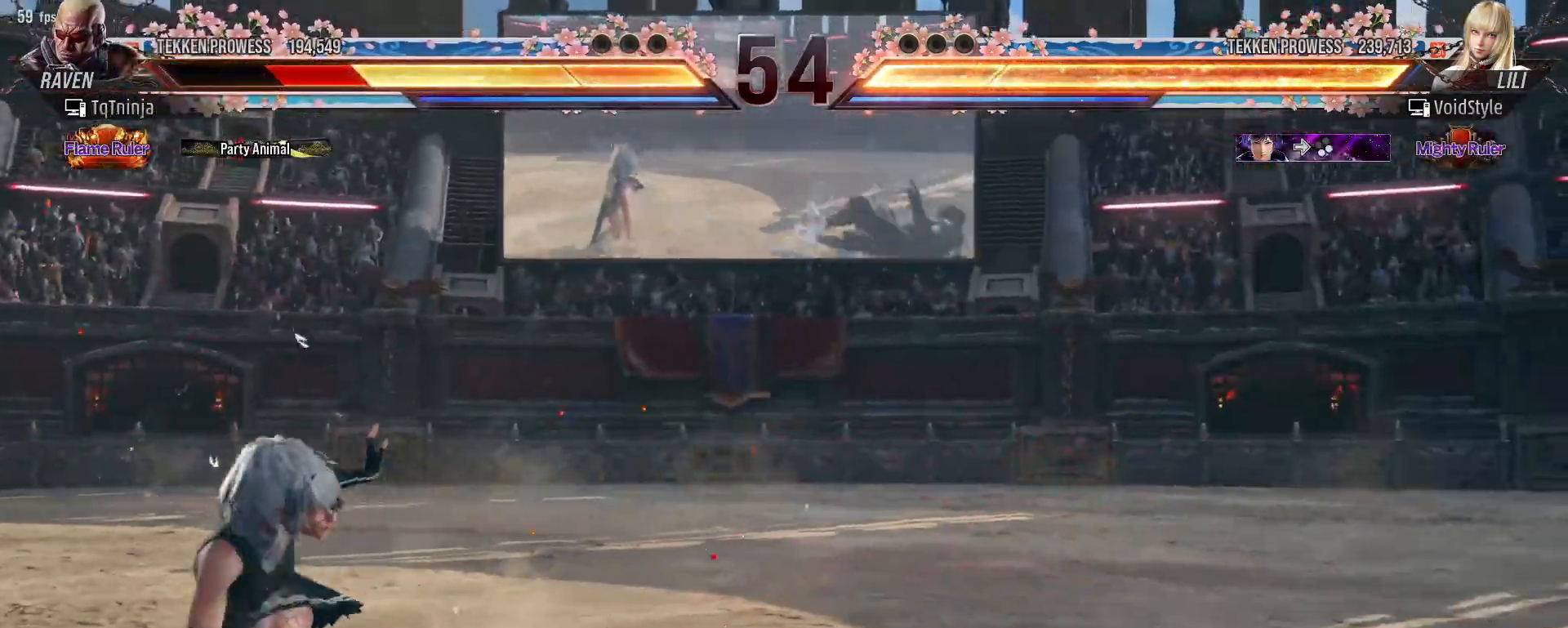
{"dt_ms": 500, "buttons": [], "left_stick": "center", "events": [[200, "left_stick", "center"], [383, "left_stick", "right"], [483, "left_stick", "center"]]}
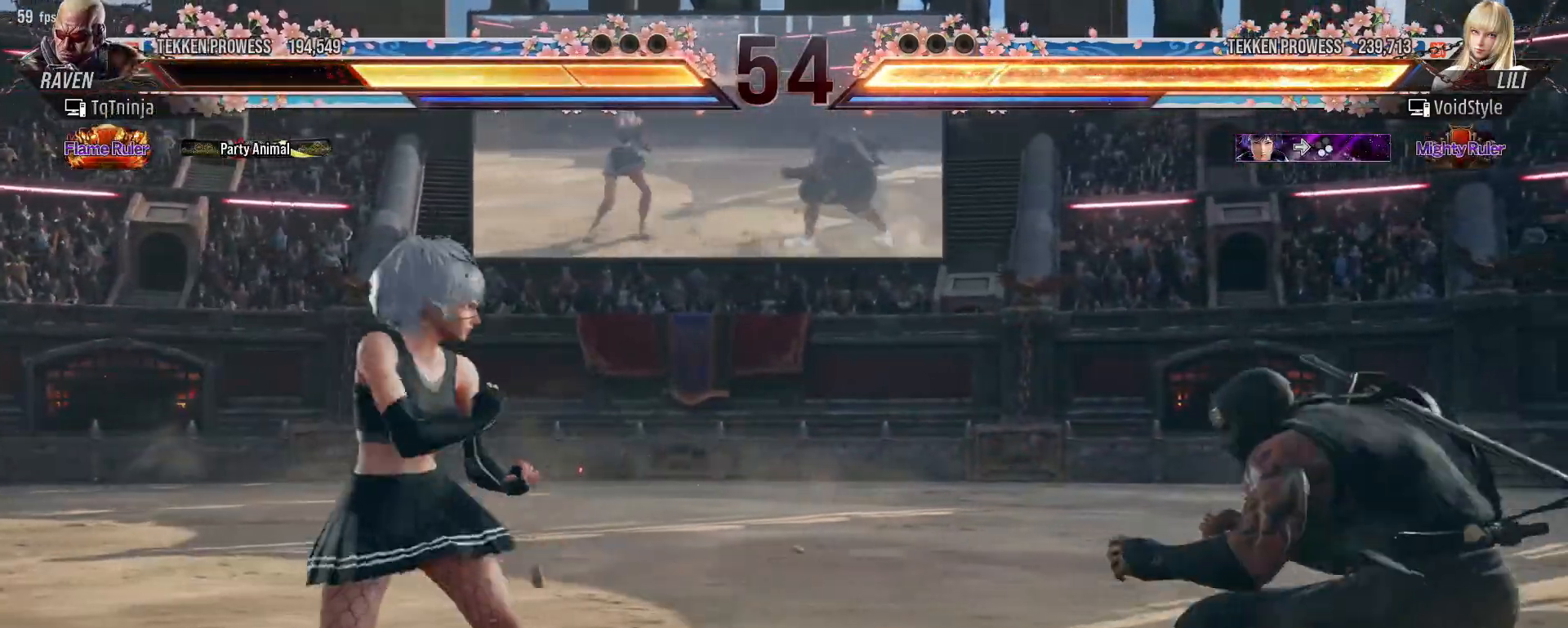
{"dt_ms": 500, "buttons": [], "left_stick": "center", "events": [[50, "left_stick", "right"], [367, "left_stick", "left"], [433, "left_stick", "center"]]}
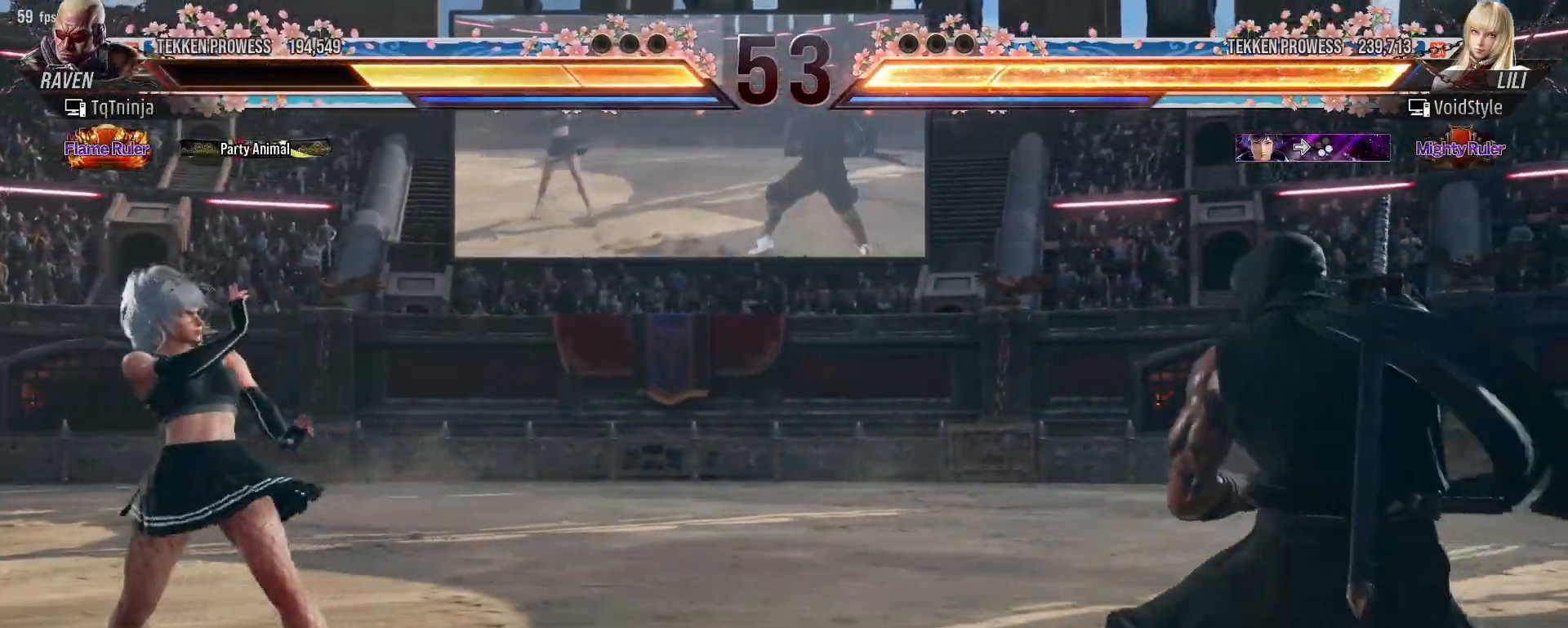
{"dt_ms": 500, "buttons": ["CIRCLE"], "left_stick": "center", "events": [[100, "left_stick", "left"], [333, "left_stick", "down-left"], [350, "SQUARE", "down"], [400, "SQUARE", "up"], [450, "CIRCLE", "down"], [450, "left_stick", "center"]]}
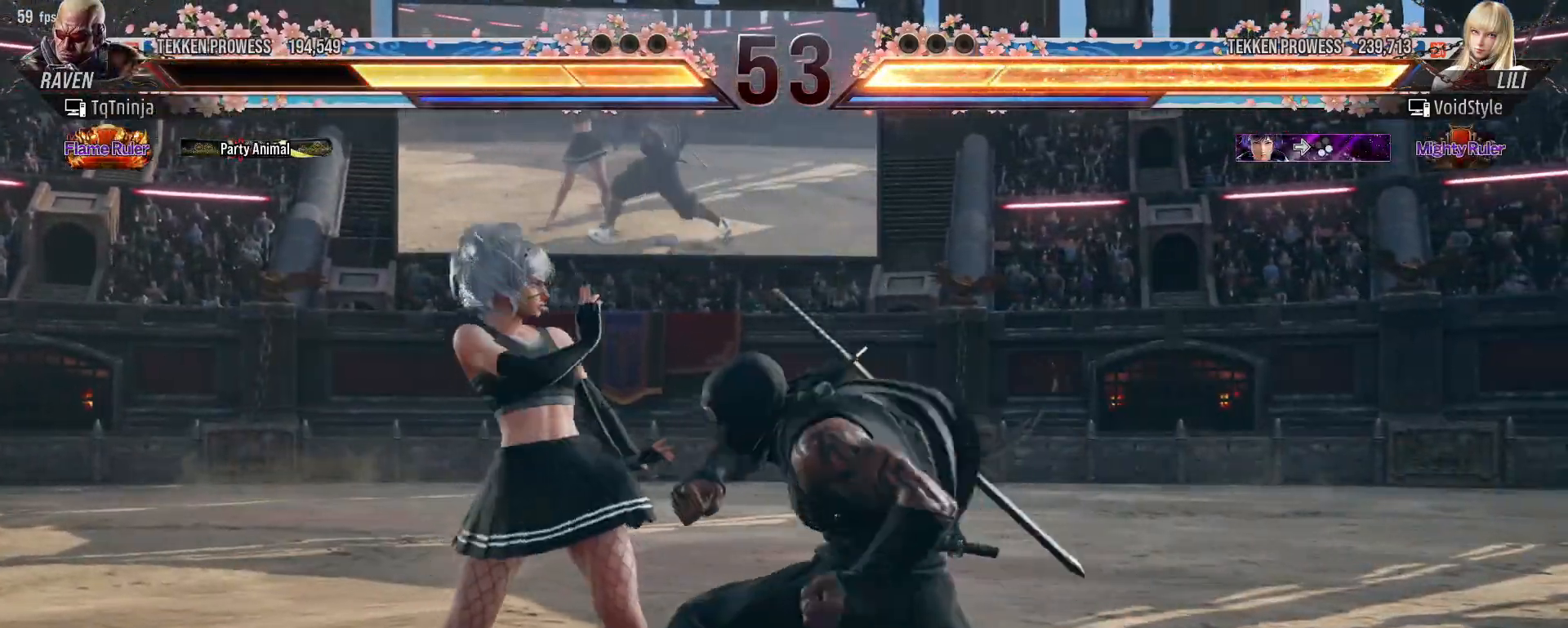
{"dt_ms": 500, "buttons": [], "left_stick": "center", "events": [[17, "CIRCLE", "up"]]}
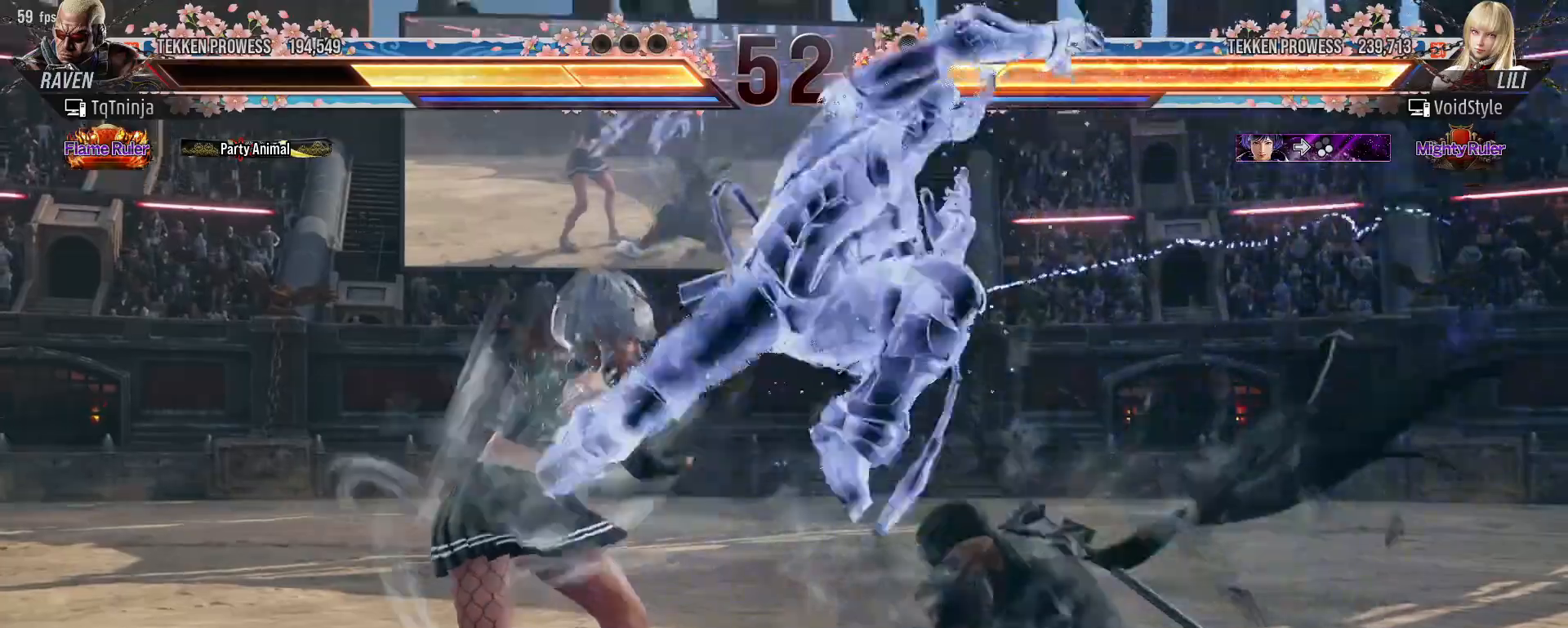
{"dt_ms": 500, "buttons": [], "left_stick": "center", "events": [[400, "left_stick", "right"], [483, "left_stick", "center"]]}